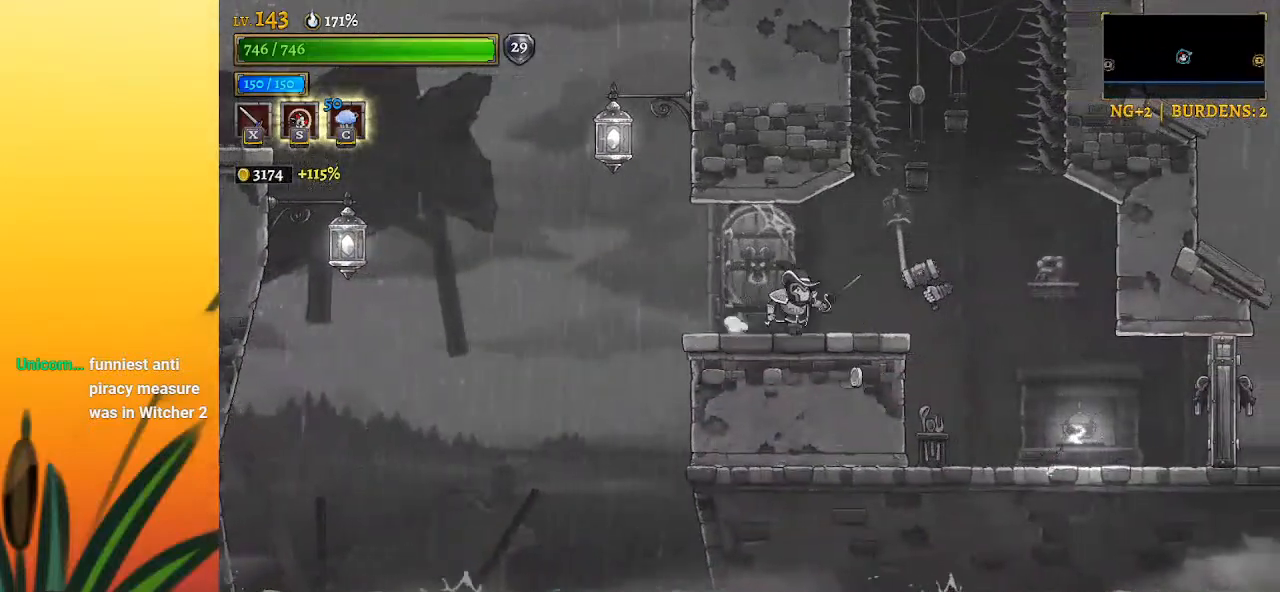
Gameplay with keyboard; each line is a JSON object with the keys held at the frame after it. "events" lists presses ("down") and releases ("up") of "a", "c", "d", "down", "left", "right", "s", "up", "x" and "z" between this image and that frame as [ms after this image, input, new state], when the widget could be followed in between. No other keys are recorded. Mouse input is not recorded.
{"keys": [], "events": [[33, "z", "down"], [83, "z", "up"], [117, "x", "up"], [350, "x", "down"], [450, "x", "up"]]}
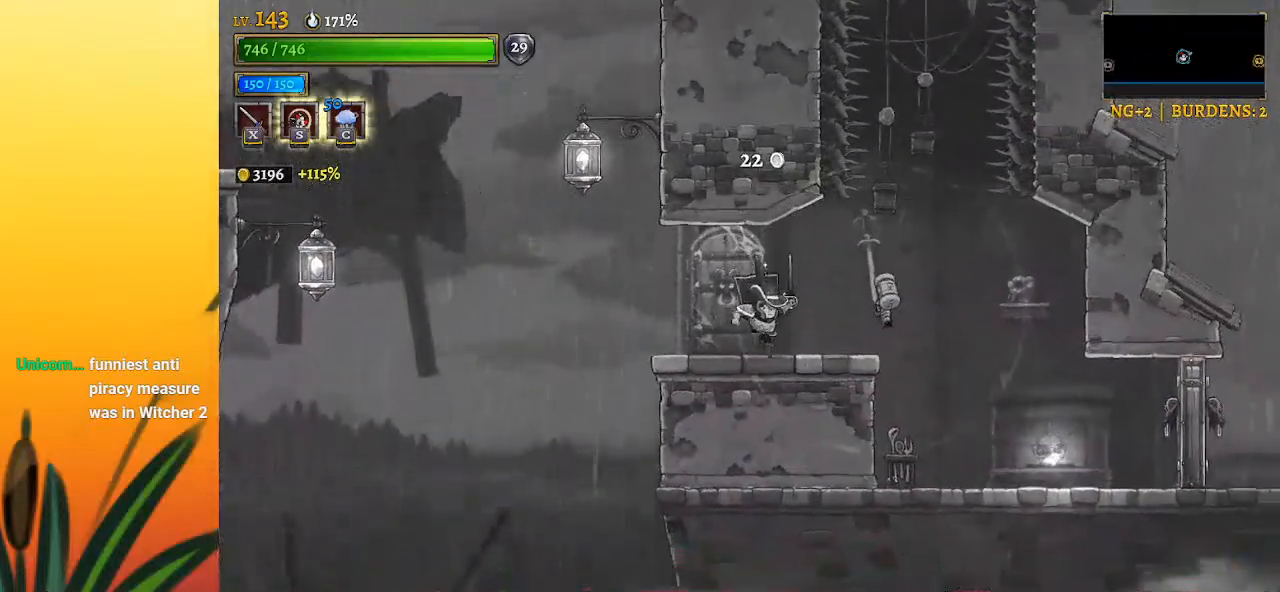
{"keys": ["left"], "events": [[317, "left", "down"]]}
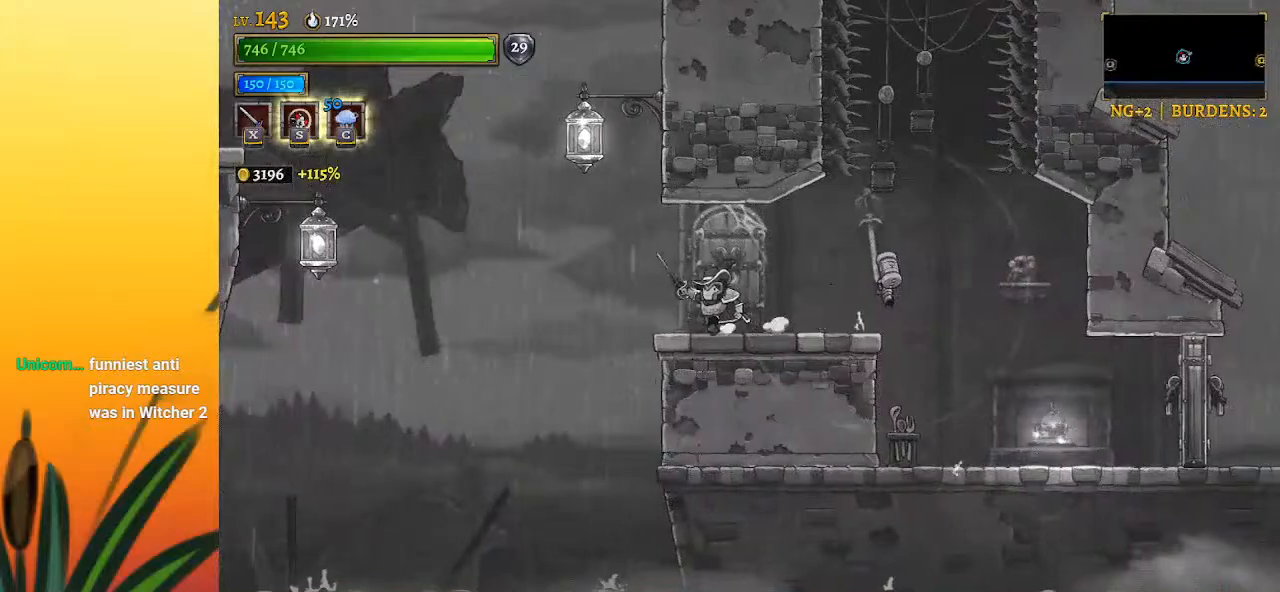
{"keys": [], "events": [[100, "left", "up"], [250, "right", "down"], [283, "right", "up"]]}
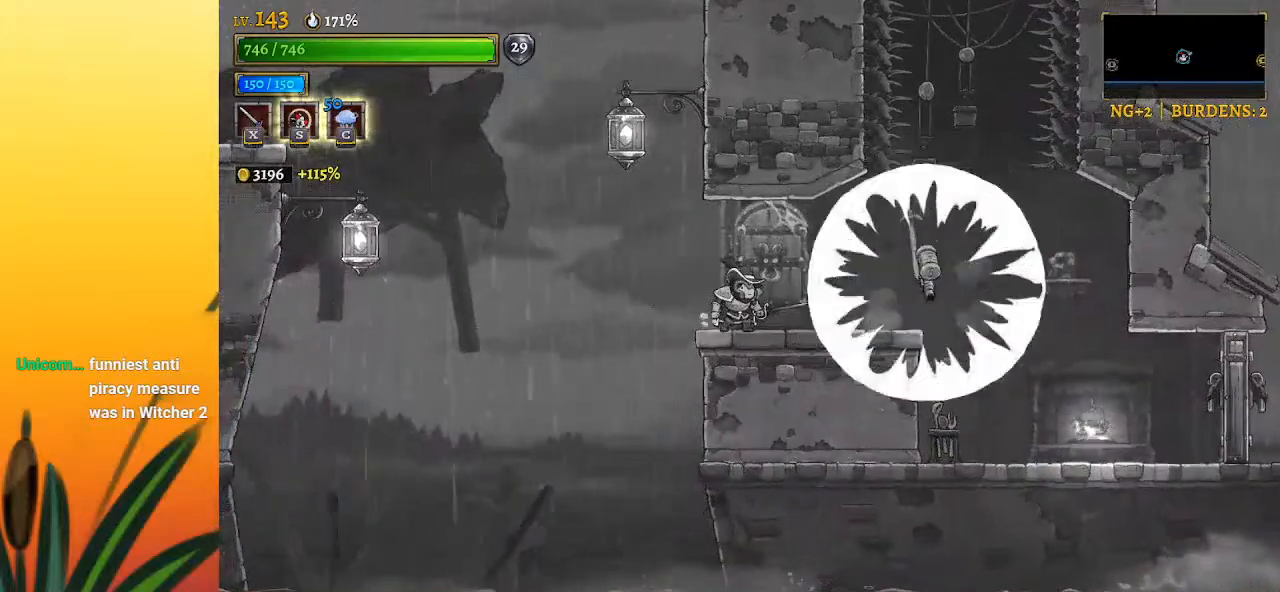
{"keys": [], "events": []}
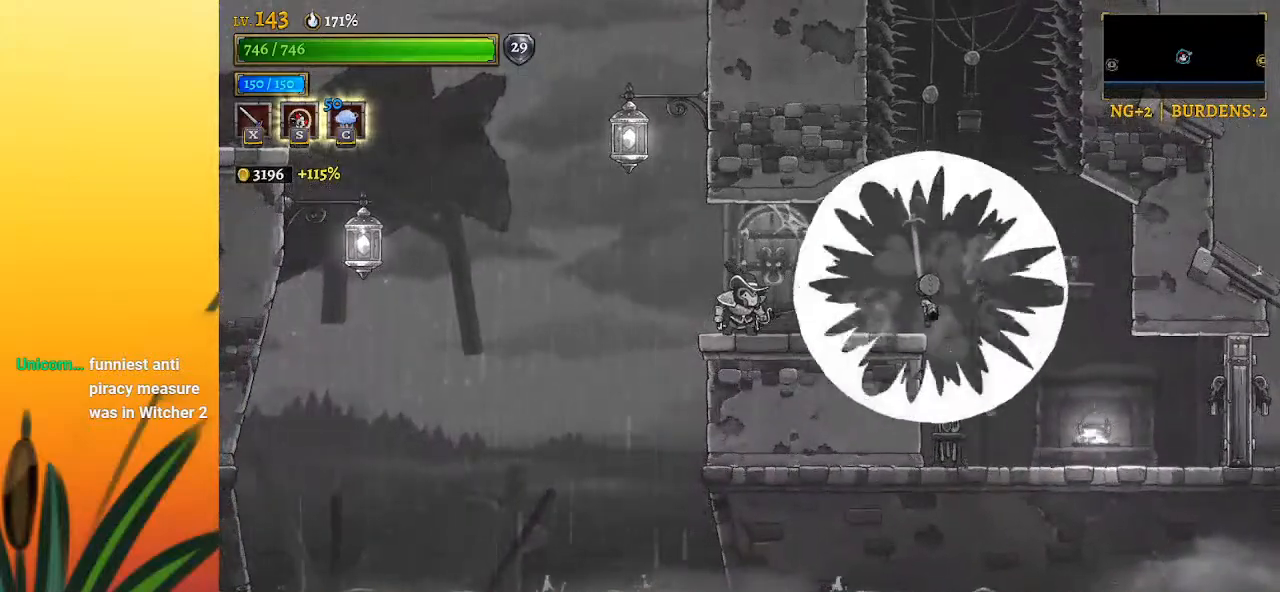
{"keys": [], "events": []}
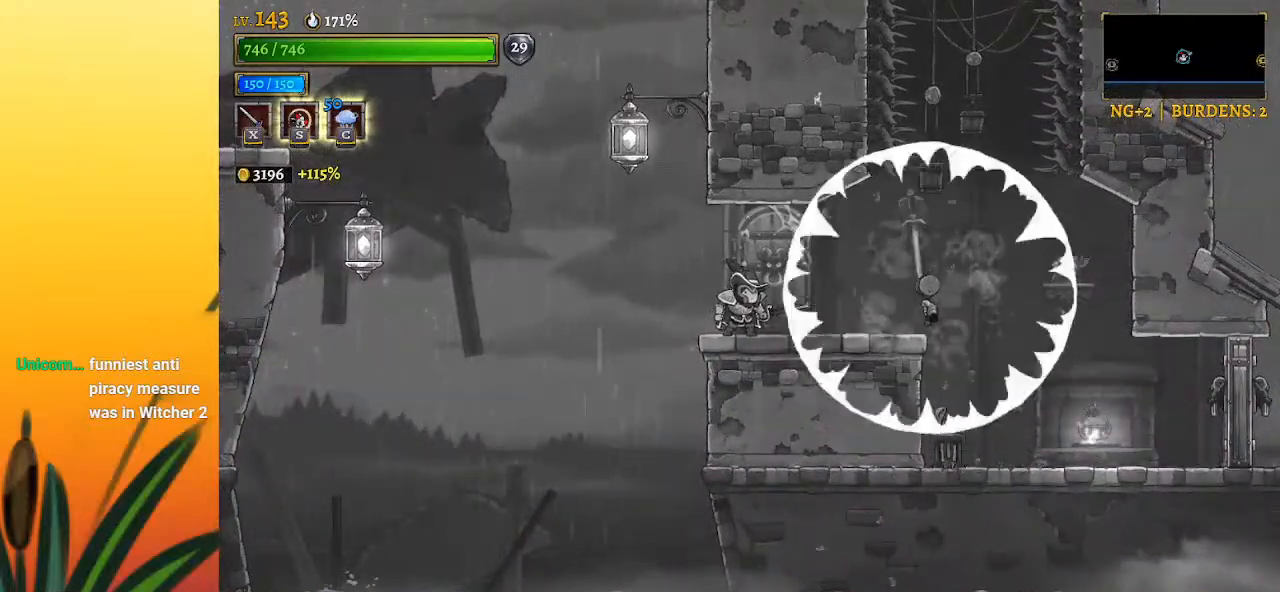
{"keys": ["right"], "events": [[283, "right", "down"], [383, "right", "up"], [483, "right", "down"]]}
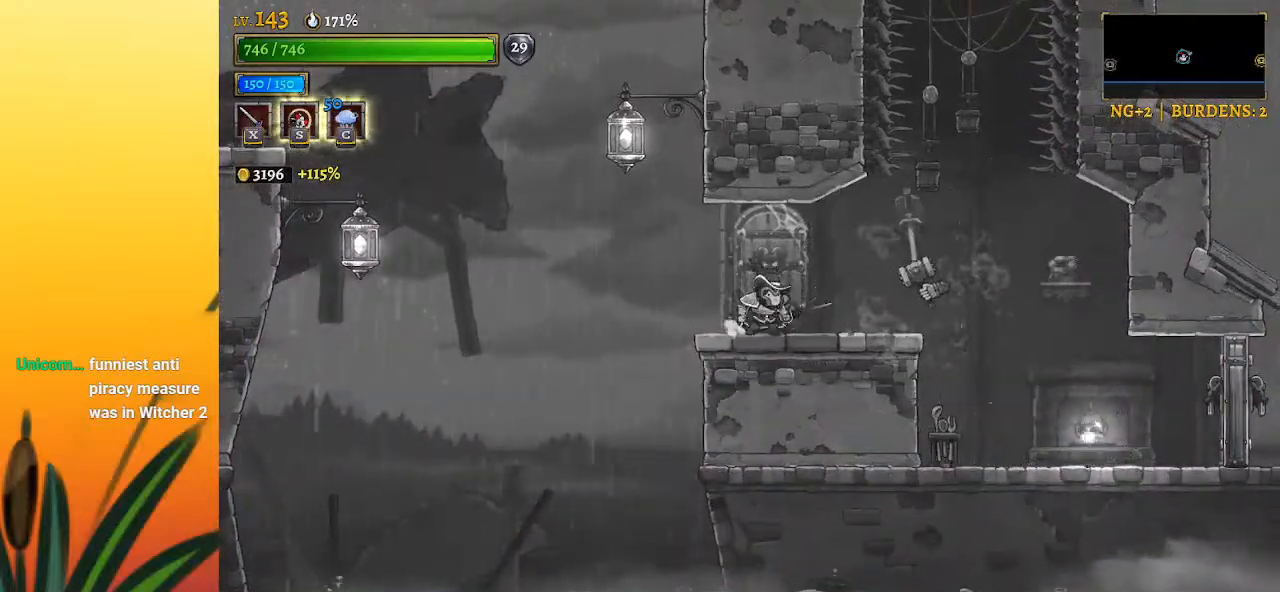
{"keys": [], "events": [[167, "x", "down"], [217, "right", "up"], [267, "x", "up"]]}
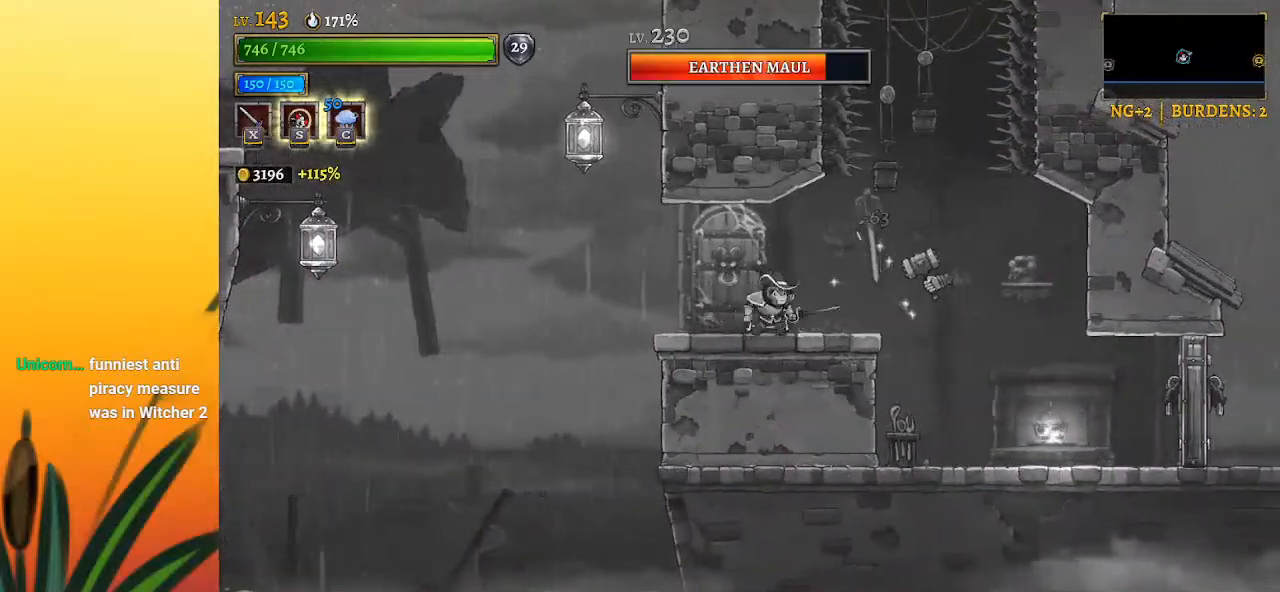
{"keys": ["right"], "events": [[33, "x", "down"], [133, "x", "up"], [367, "right", "down"]]}
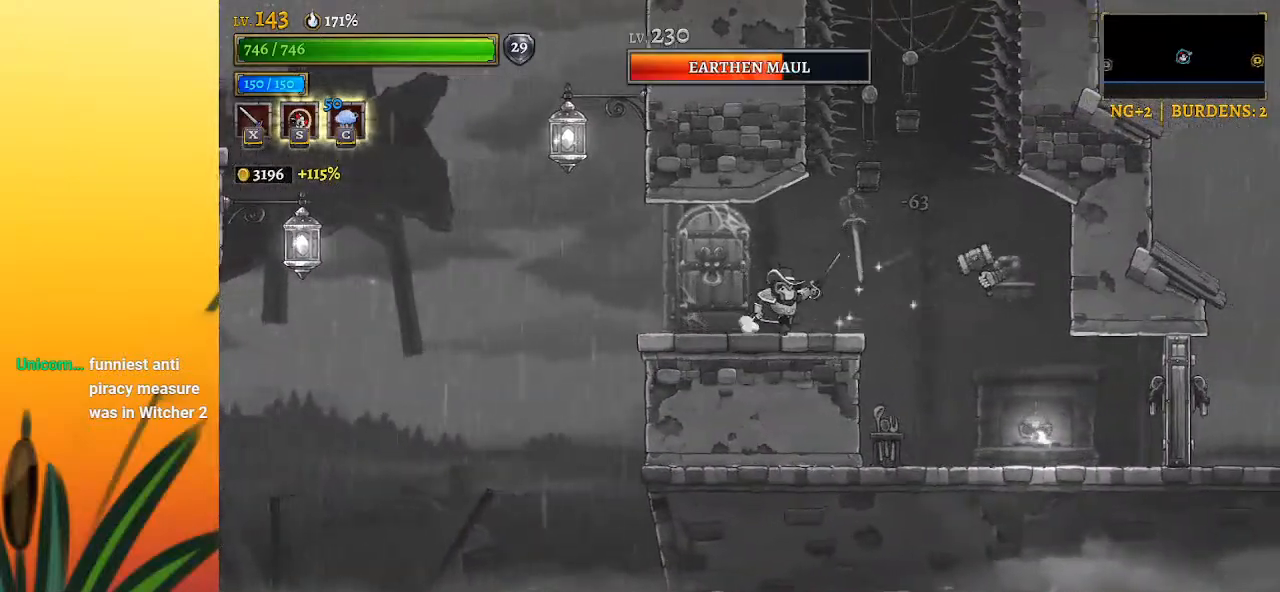
{"keys": ["right"], "events": [[283, "x", "down"], [383, "x", "up"]]}
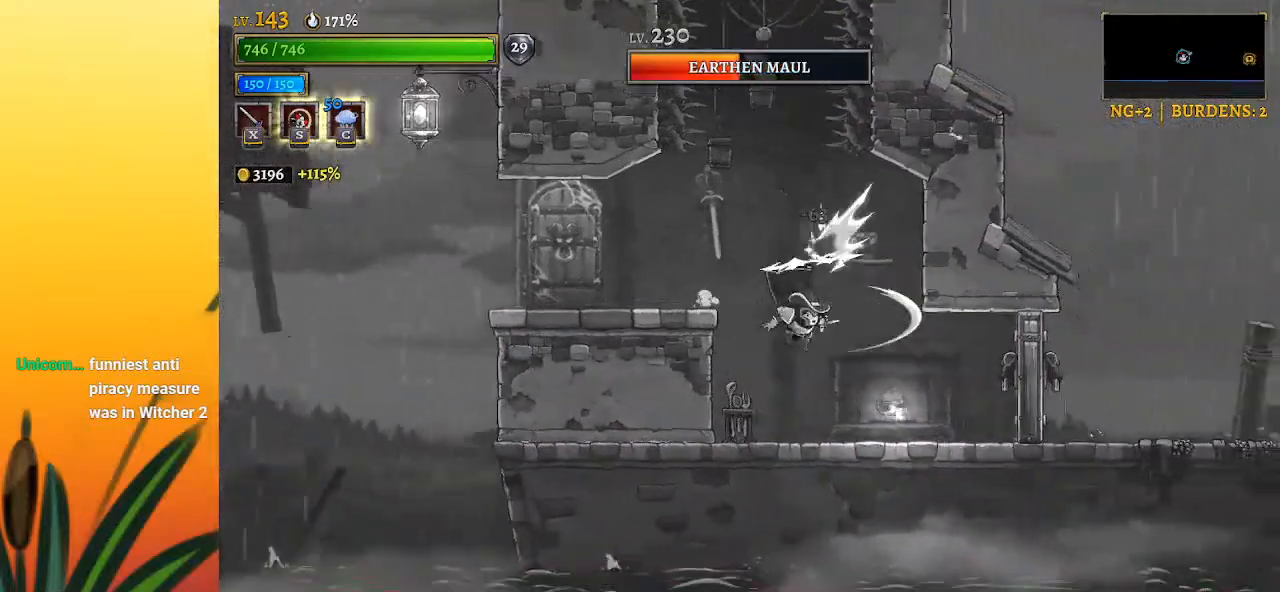
{"keys": [], "events": [[67, "right", "up"], [450, "c", "down"], [500, "c", "up"]]}
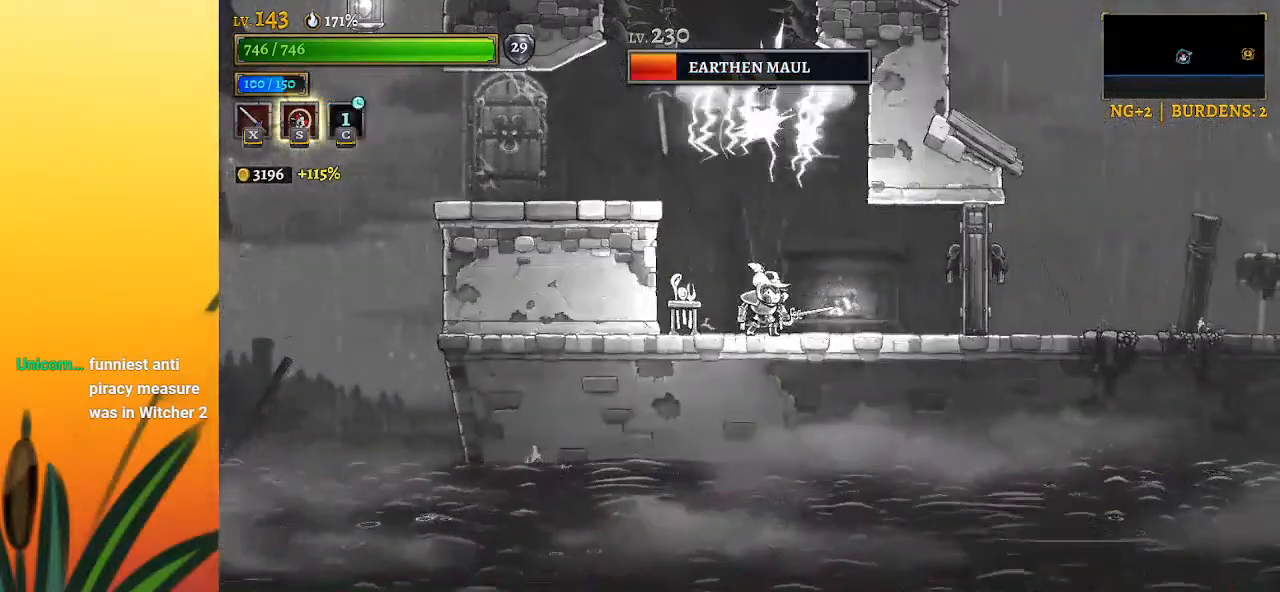
{"keys": [], "events": [[183, "left", "down"], [467, "left", "up"]]}
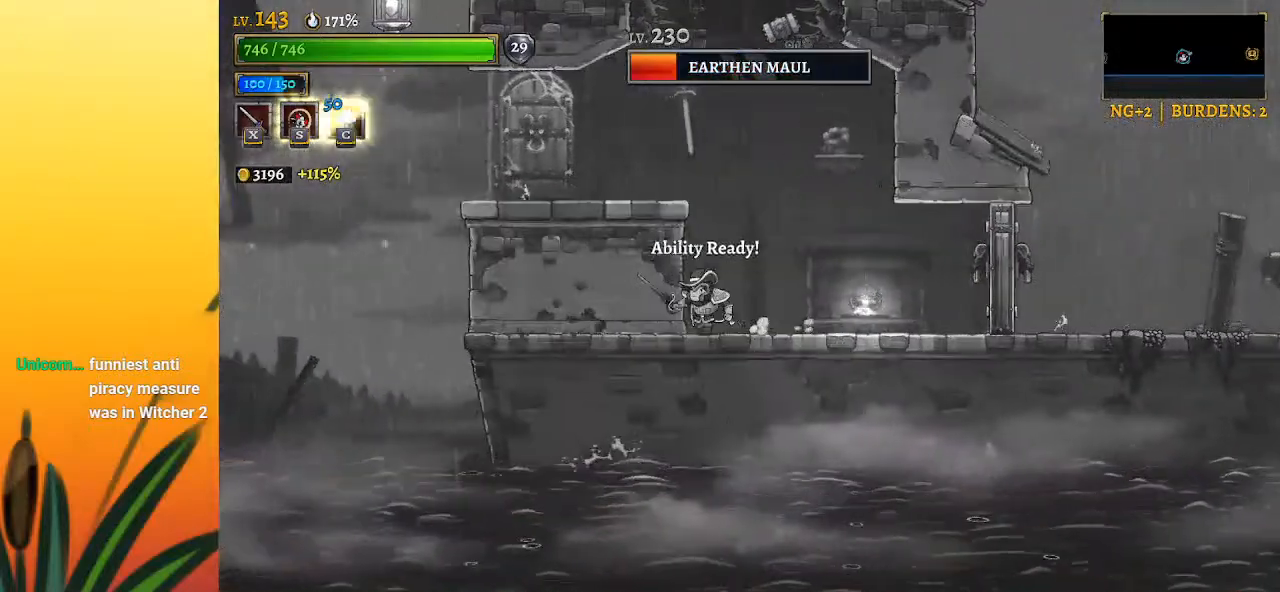
{"keys": ["right"], "events": [[483, "right", "down"]]}
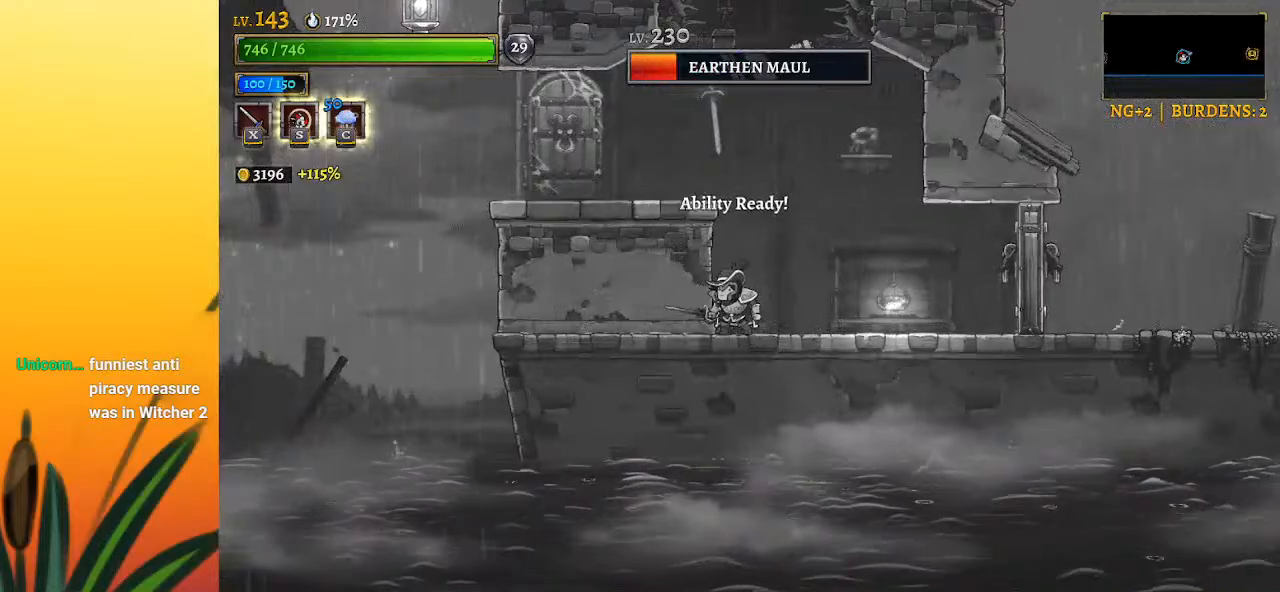
{"keys": [], "events": [[133, "right", "up"], [217, "c", "down"], [267, "c", "up"]]}
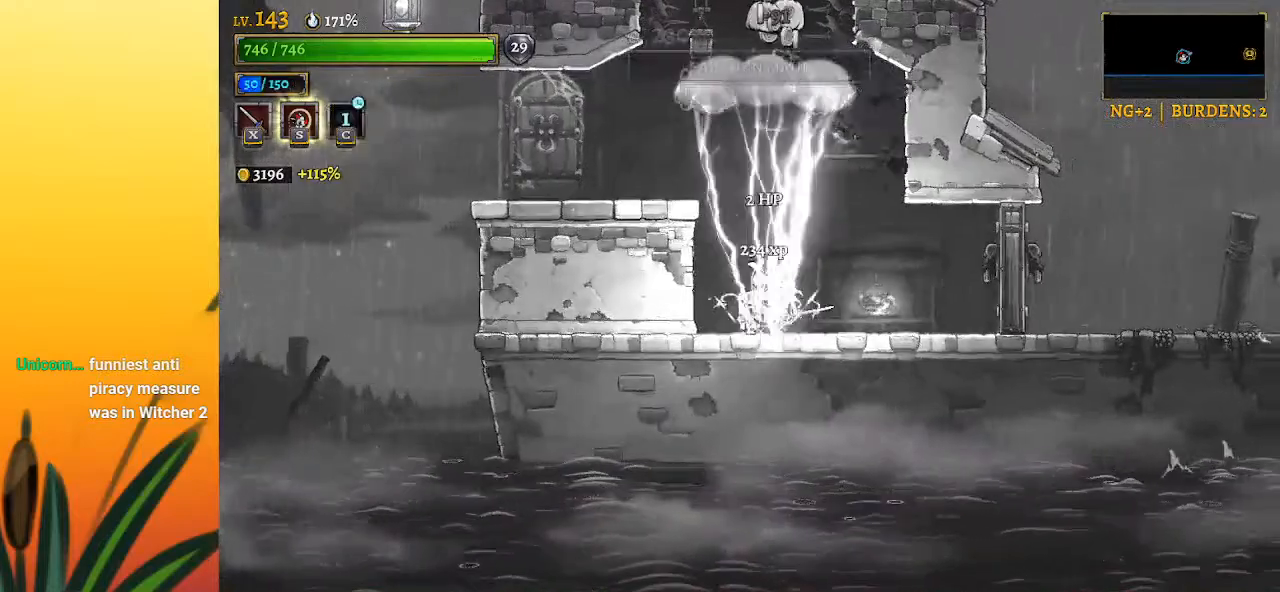
{"keys": [], "events": []}
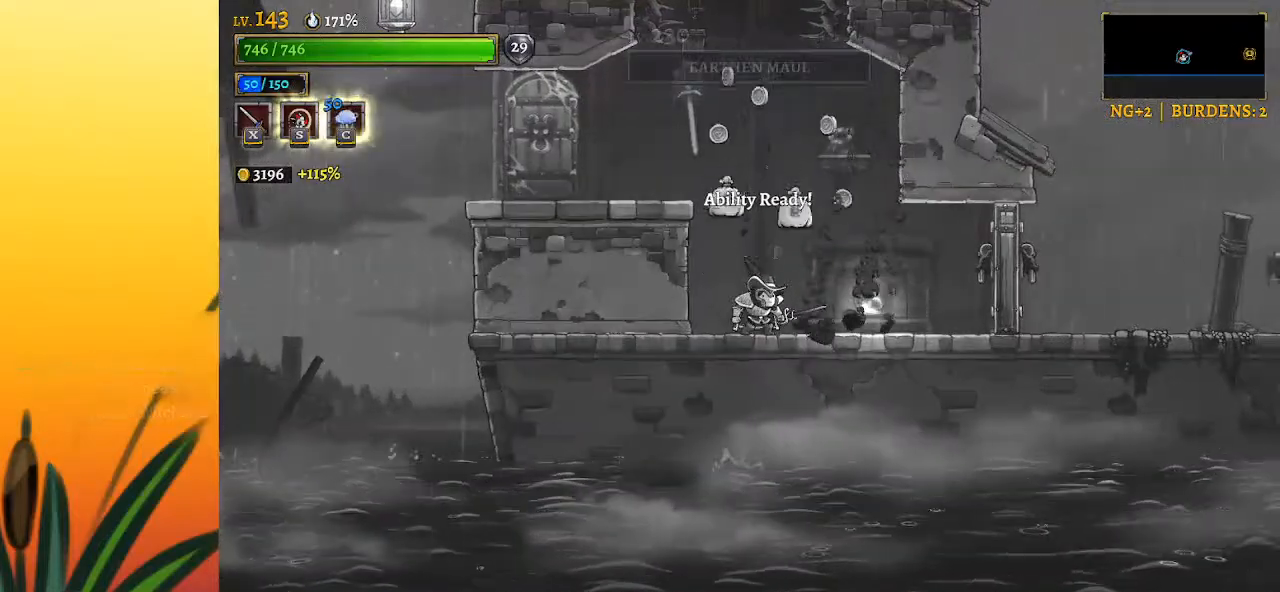
{"keys": [], "events": []}
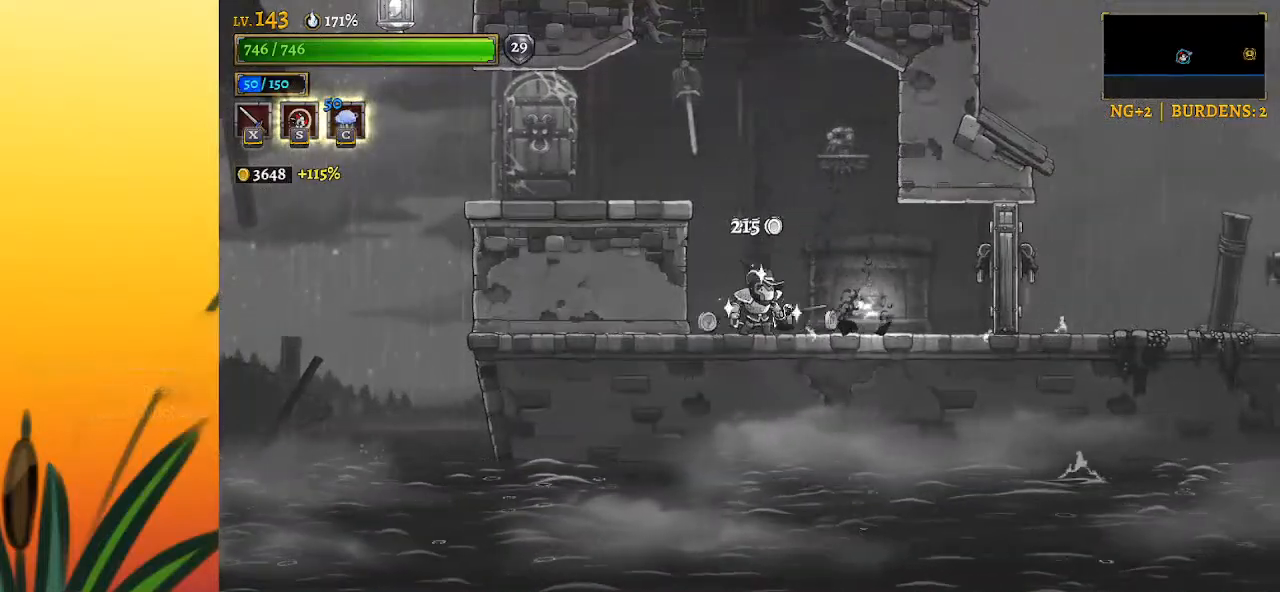
{"keys": [], "events": []}
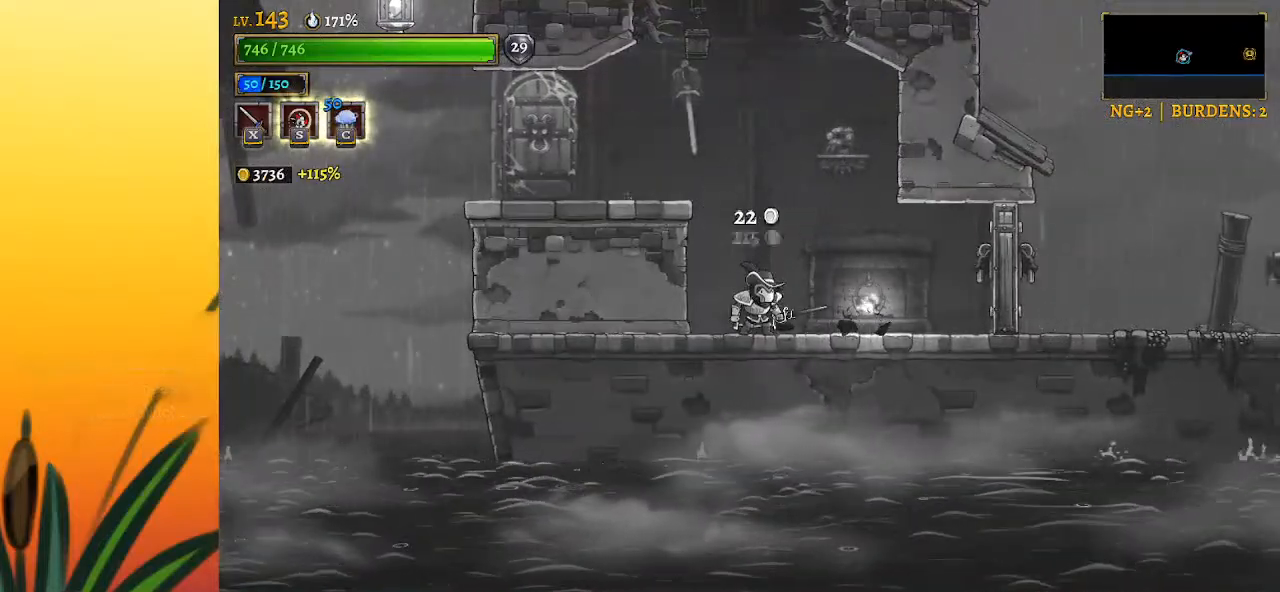
{"keys": [], "events": [[50, "z", "down"], [100, "left", "down"], [333, "z", "up"], [467, "left", "up"]]}
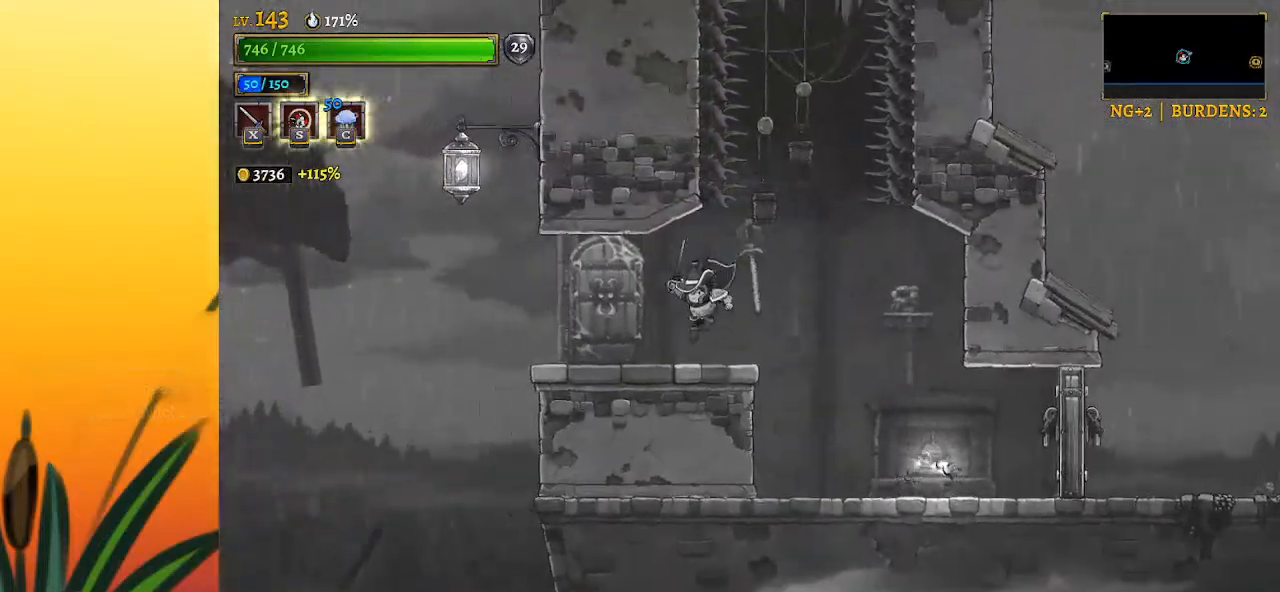
{"keys": ["z"], "events": [[150, "right", "down"], [350, "z", "down"], [483, "right", "up"]]}
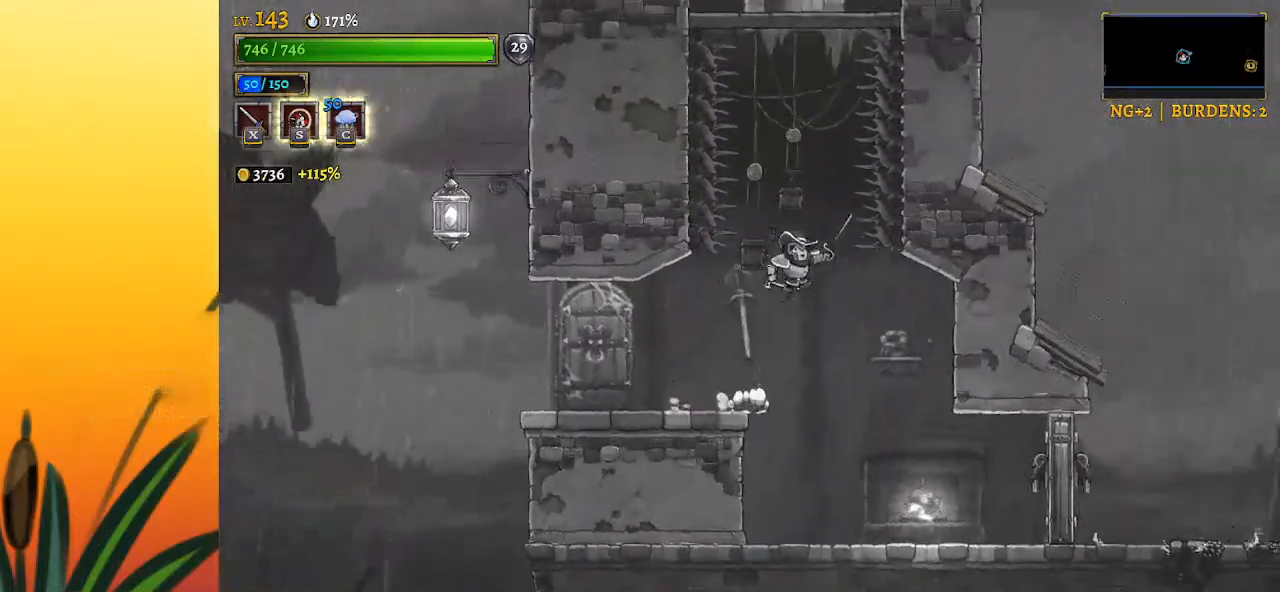
{"keys": [], "events": [[217, "down", "down"], [317, "z", "up"], [400, "down", "up"]]}
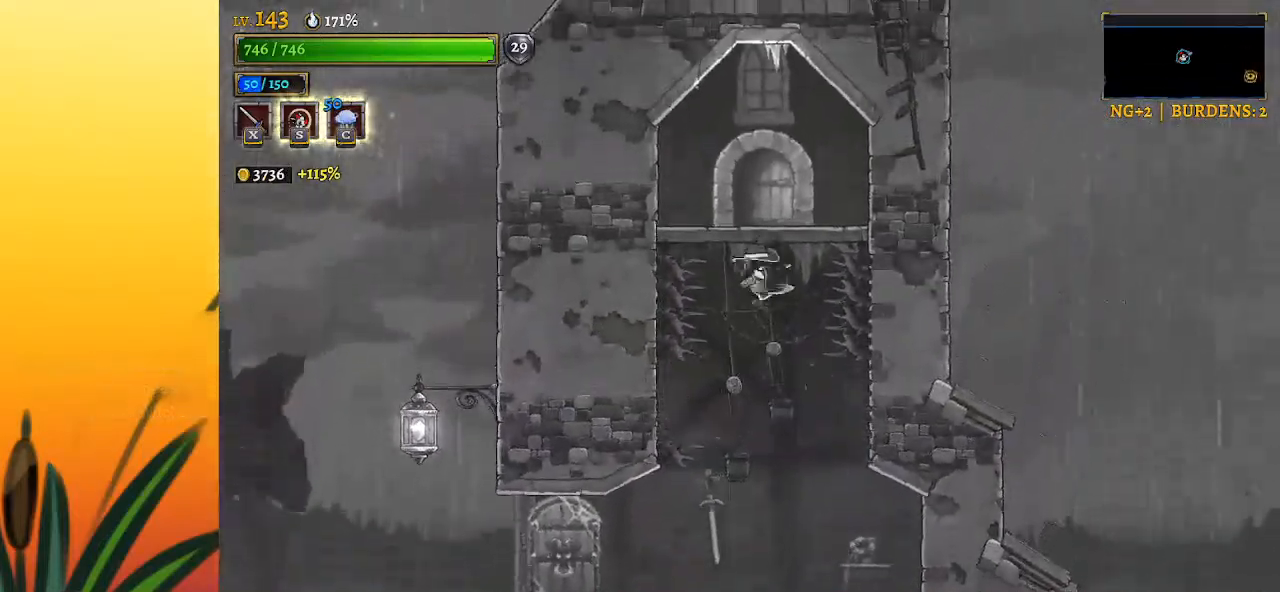
{"keys": [], "events": [[133, "down", "down"], [233, "down", "up"]]}
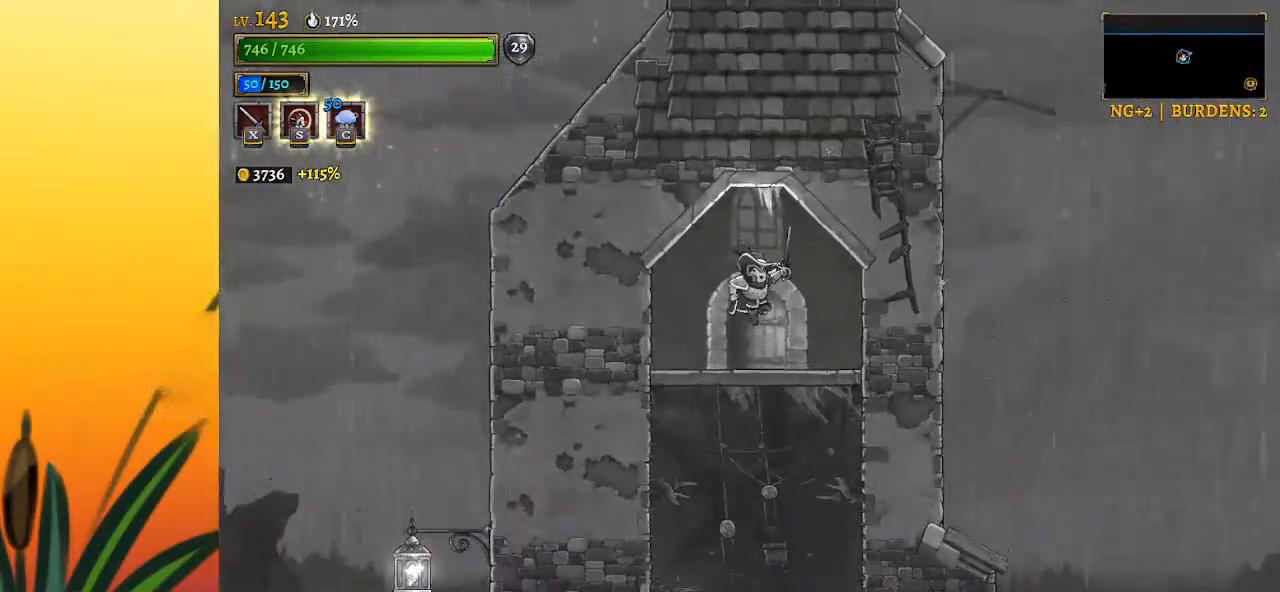
{"keys": ["up"], "events": [[483, "up", "down"]]}
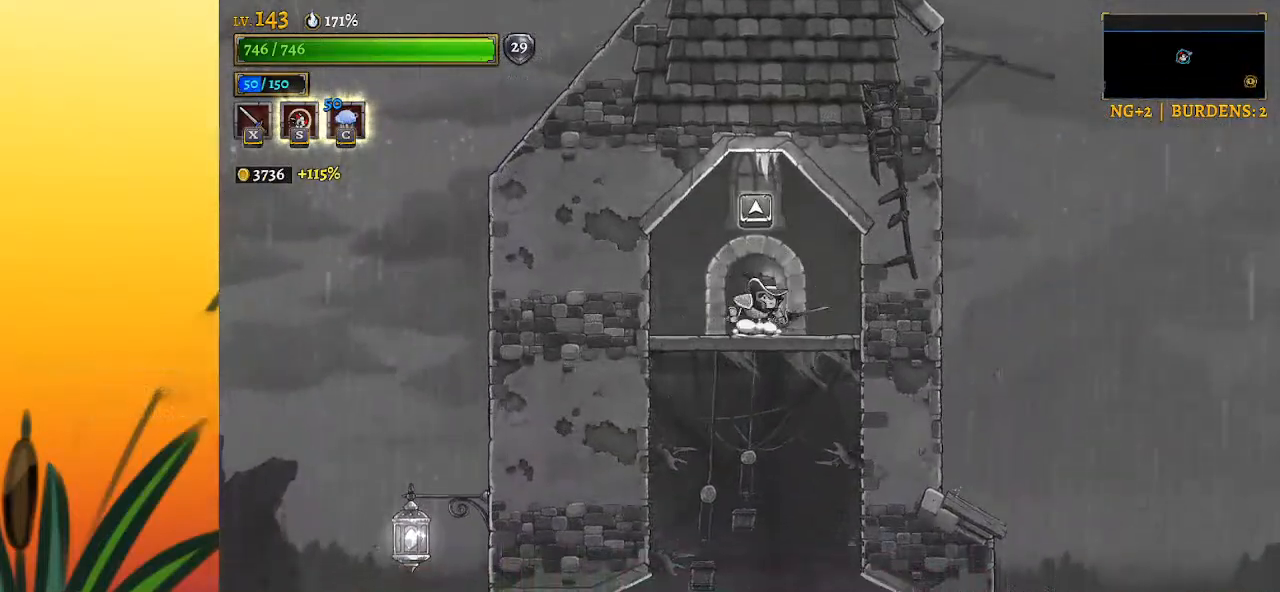
{"keys": [], "events": [[117, "up", "up"]]}
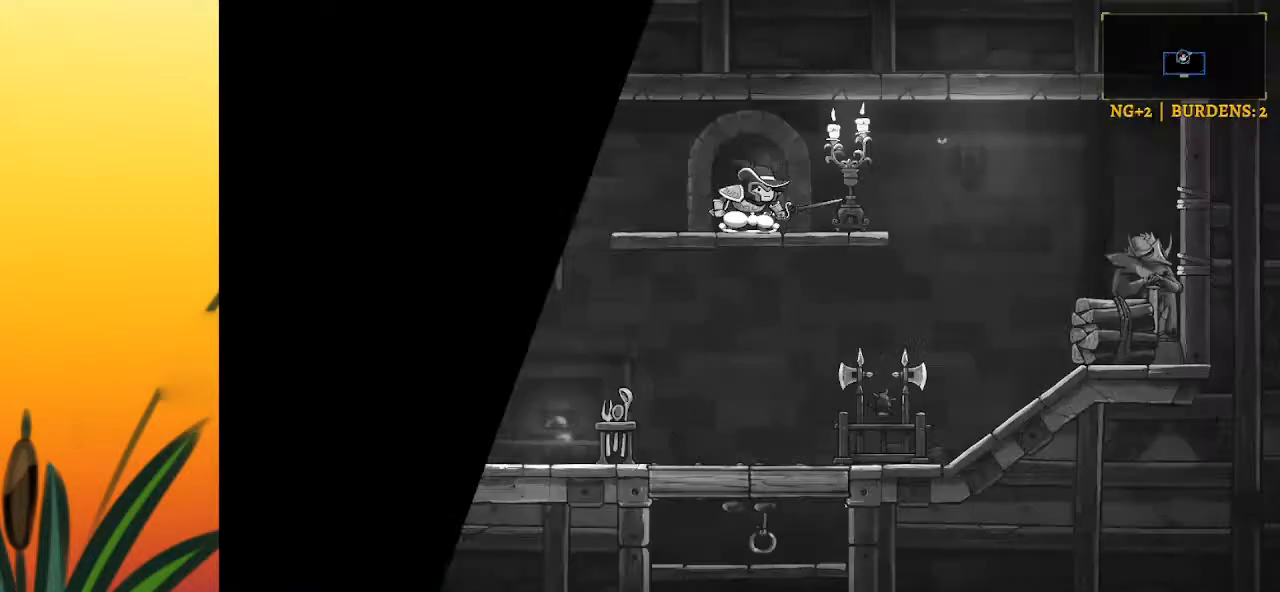
{"keys": [], "events": []}
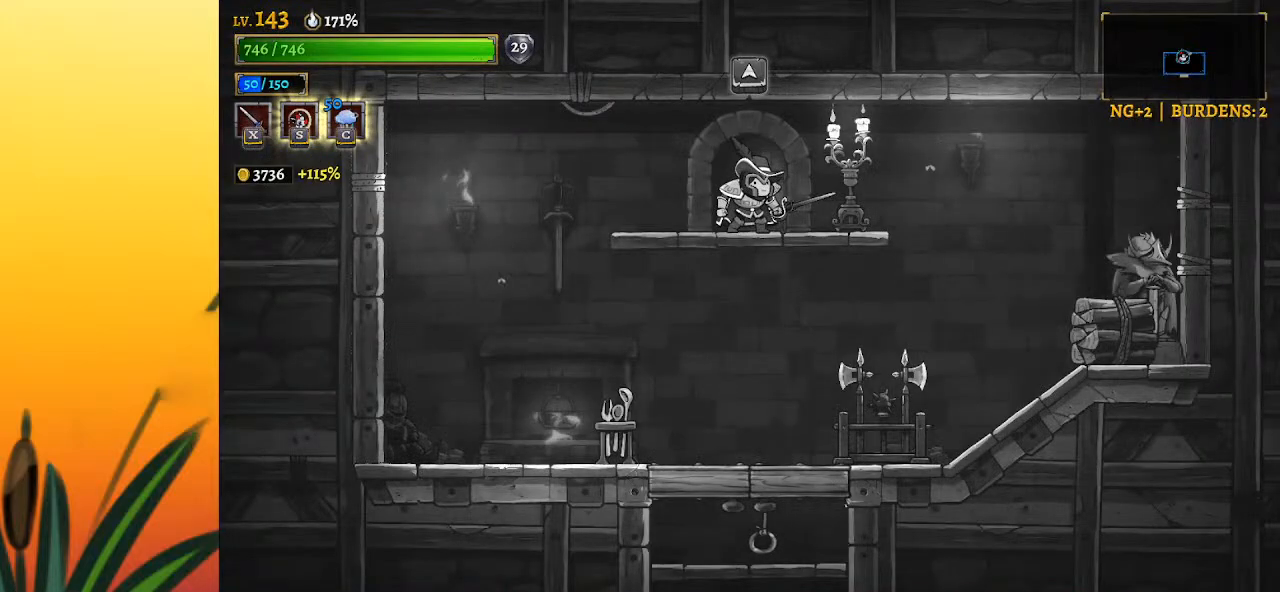
{"keys": [], "events": [[50, "down", "down"], [200, "down", "up"]]}
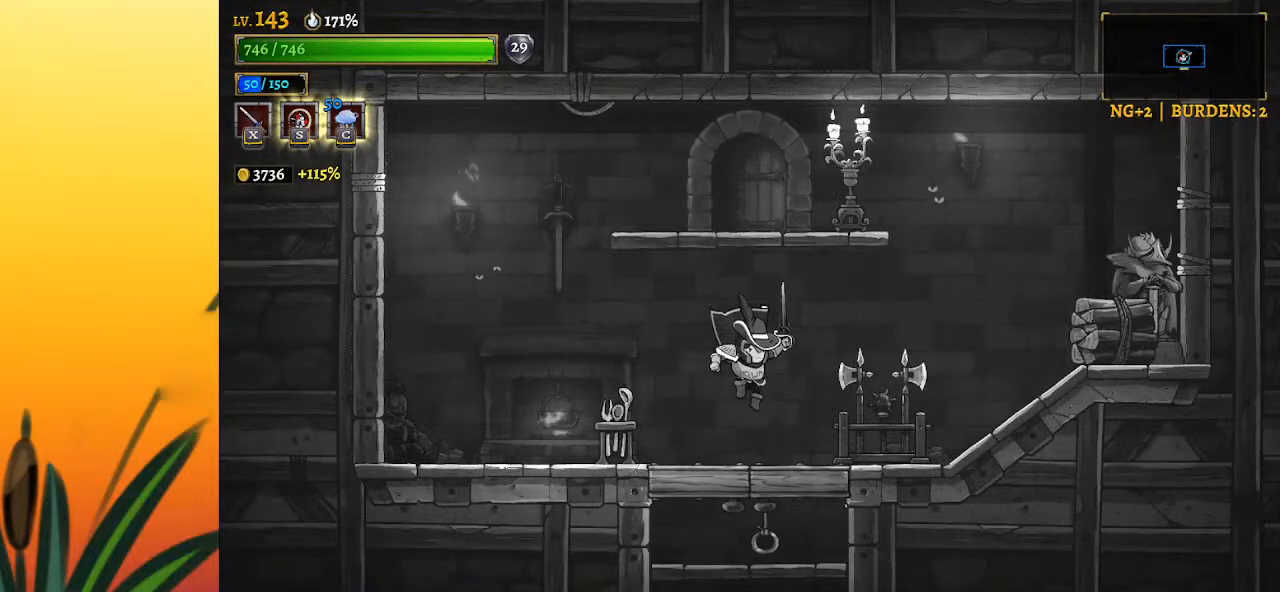
{"keys": ["left"], "events": [[17, "down", "down"], [117, "right", "down"], [167, "down", "up"], [450, "right", "up"], [500, "left", "down"]]}
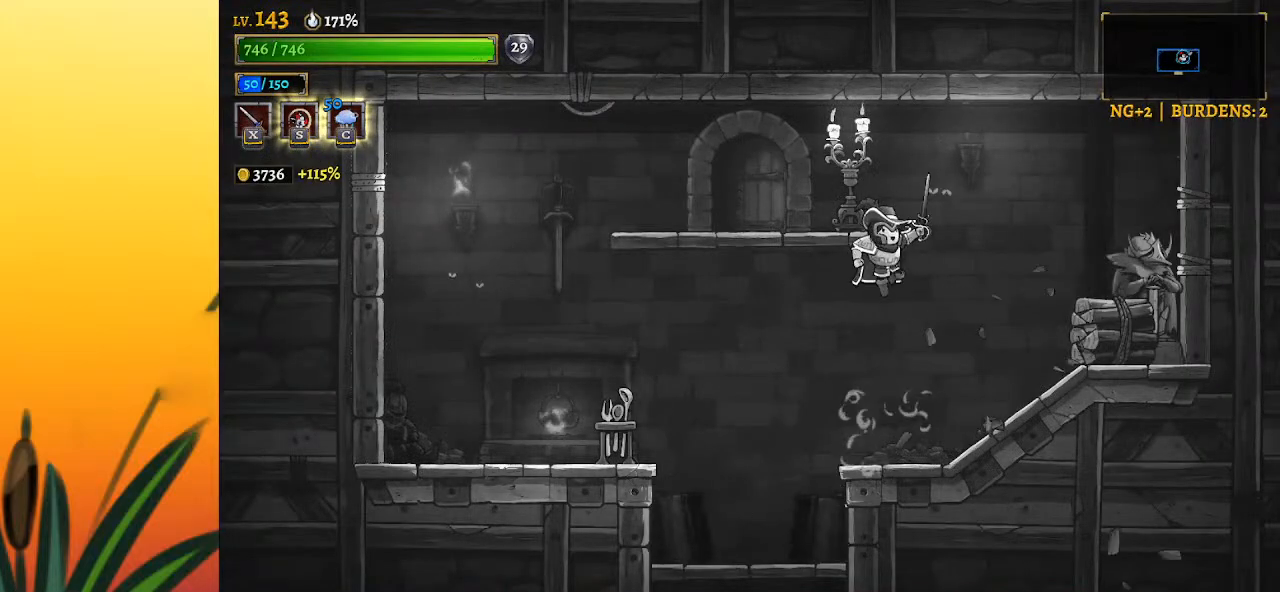
{"keys": ["left"], "events": [[233, "x", "down"], [317, "x", "up"]]}
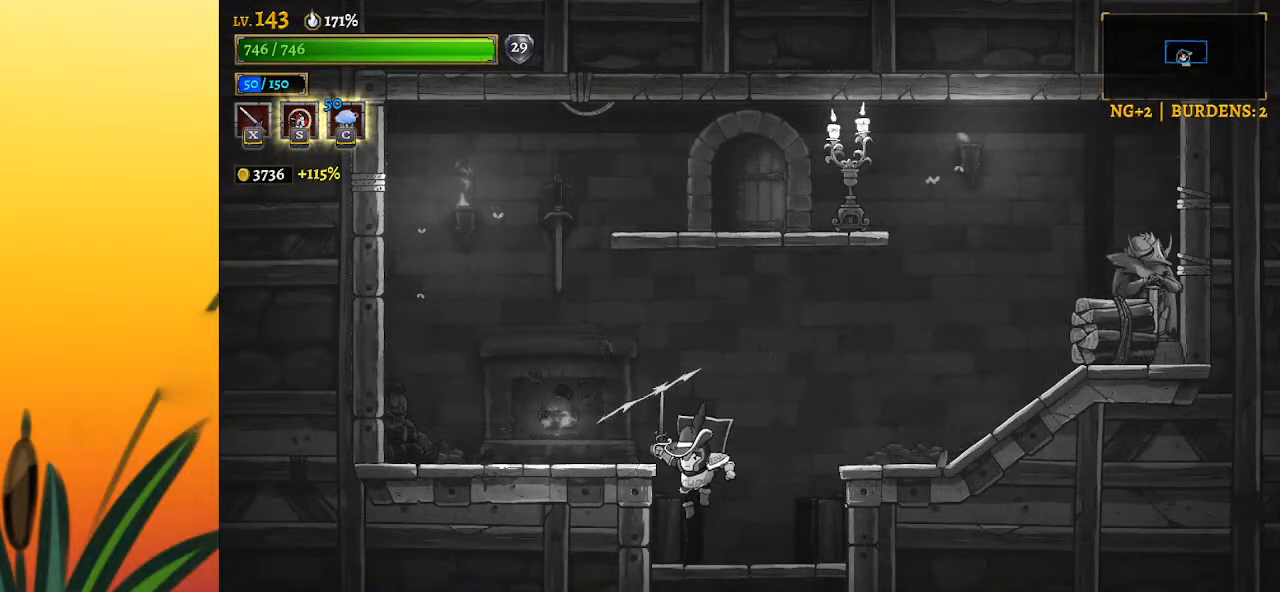
{"keys": ["right"], "events": [[50, "left", "up"], [433, "right", "down"]]}
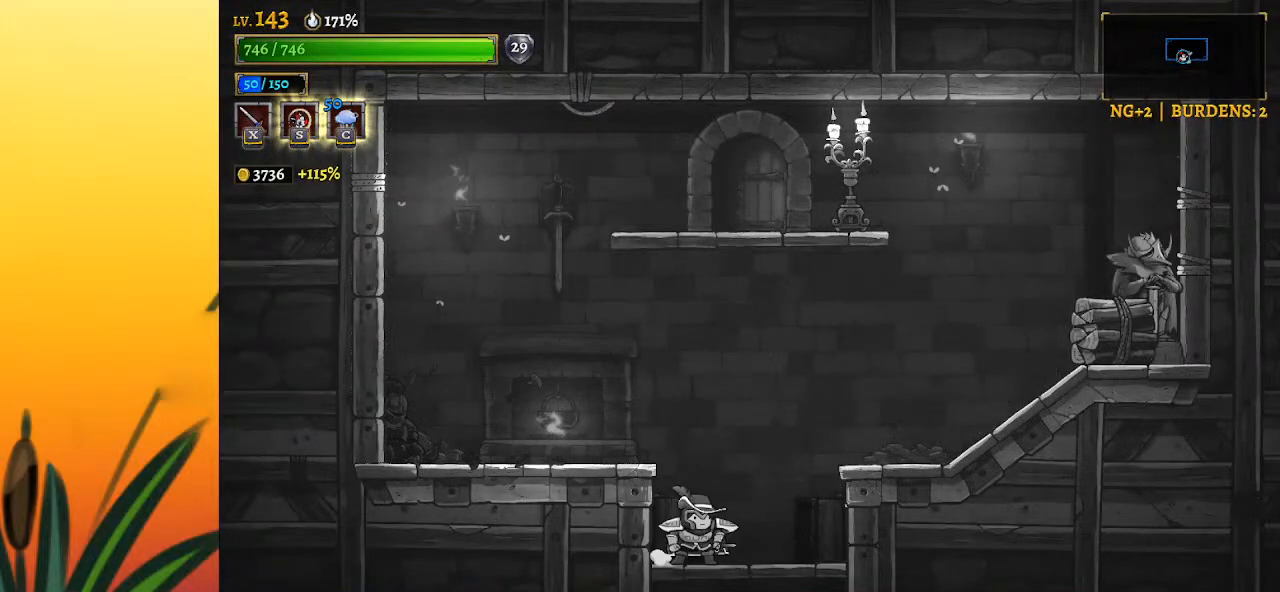
{"keys": [], "events": [[17, "down", "down"], [67, "right", "up"], [217, "down", "up"]]}
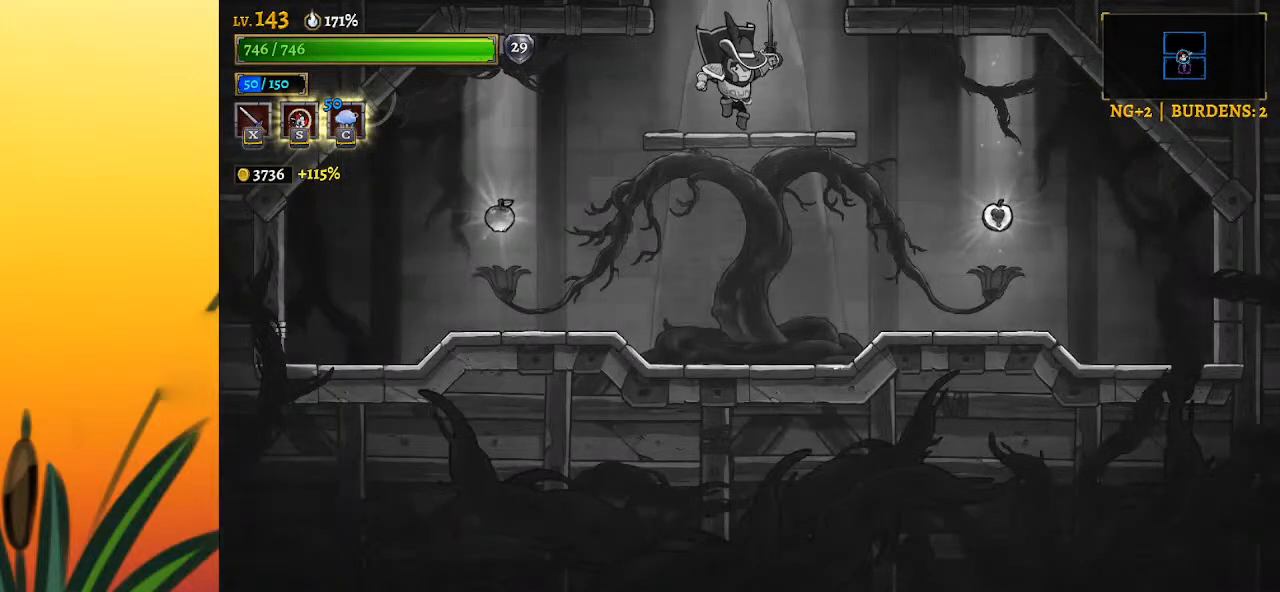
{"keys": [], "events": []}
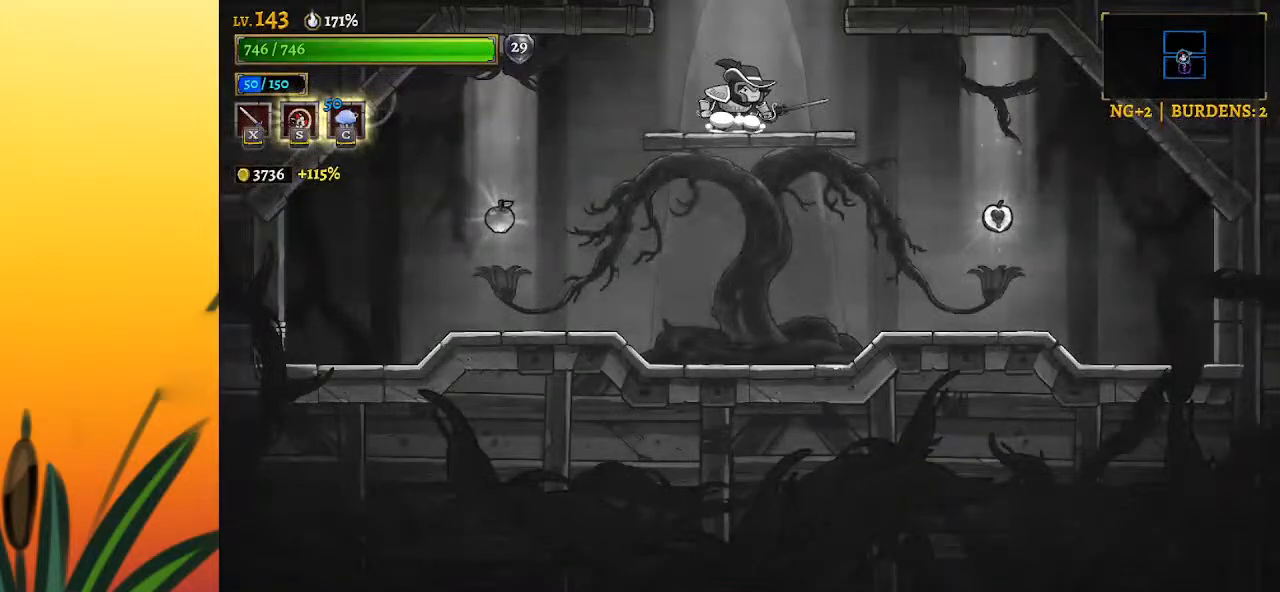
{"keys": ["right"], "events": [[33, "down", "down"], [133, "down", "up"], [217, "right", "down"]]}